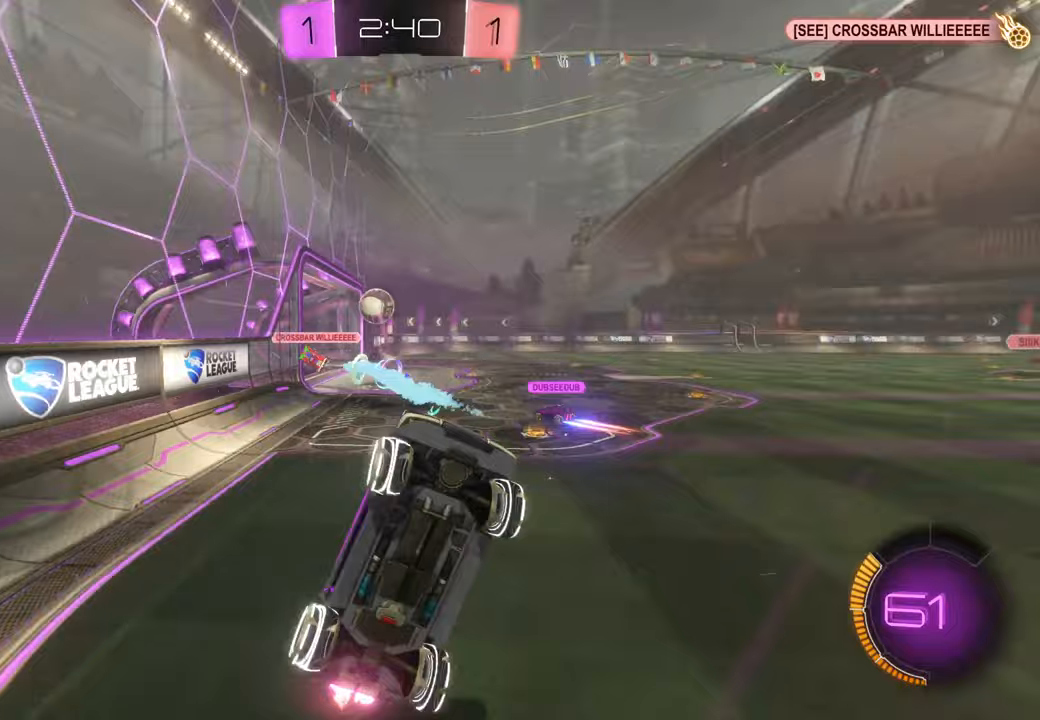
Gameplay with a controller (Xbox layout); each line is a JSON object with the inputs held at the frame after it. "events" lists button and stick changes between this image and that frame as [ms after this image, input, new state], when the widget could be followed in between. Not read: B HOME L3 R1 R2 R3.
{"buttons": [], "left_stick": "left", "right_stick": "center"}
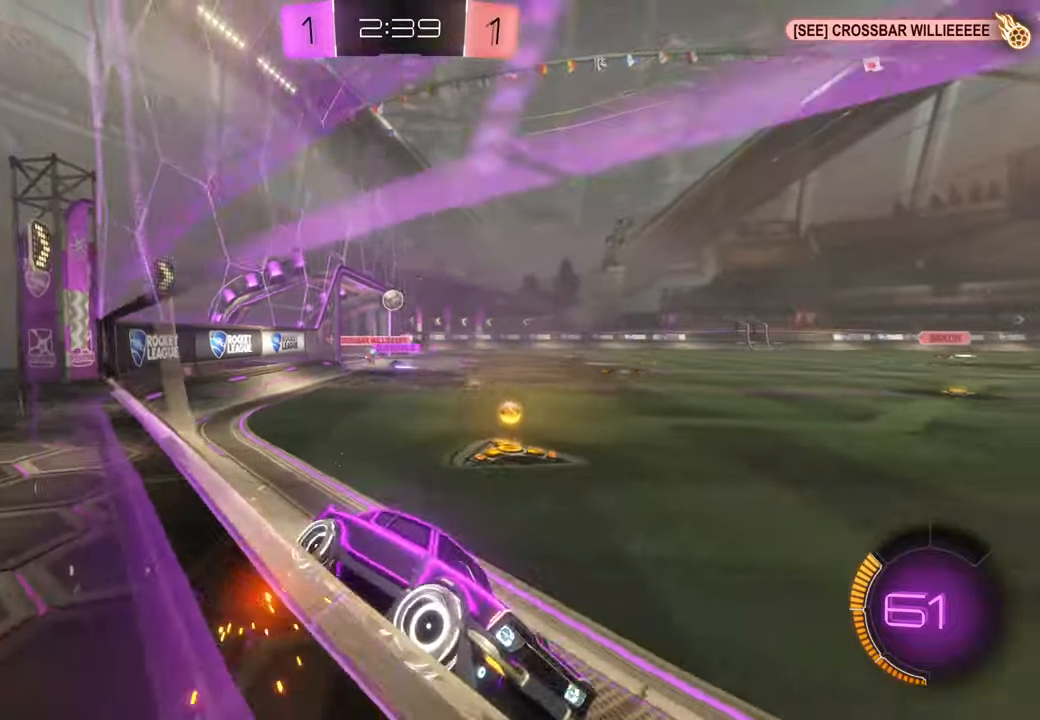
{"buttons": [], "left_stick": "left", "right_stick": "center", "events": []}
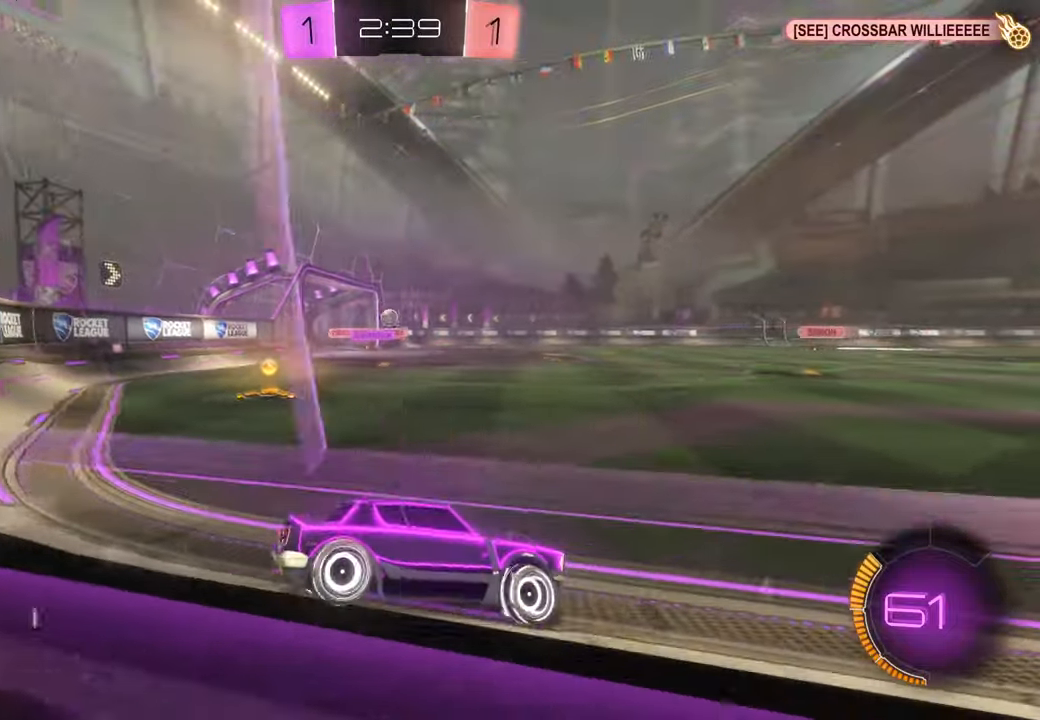
{"buttons": [], "left_stick": "left", "right_stick": "center", "events": []}
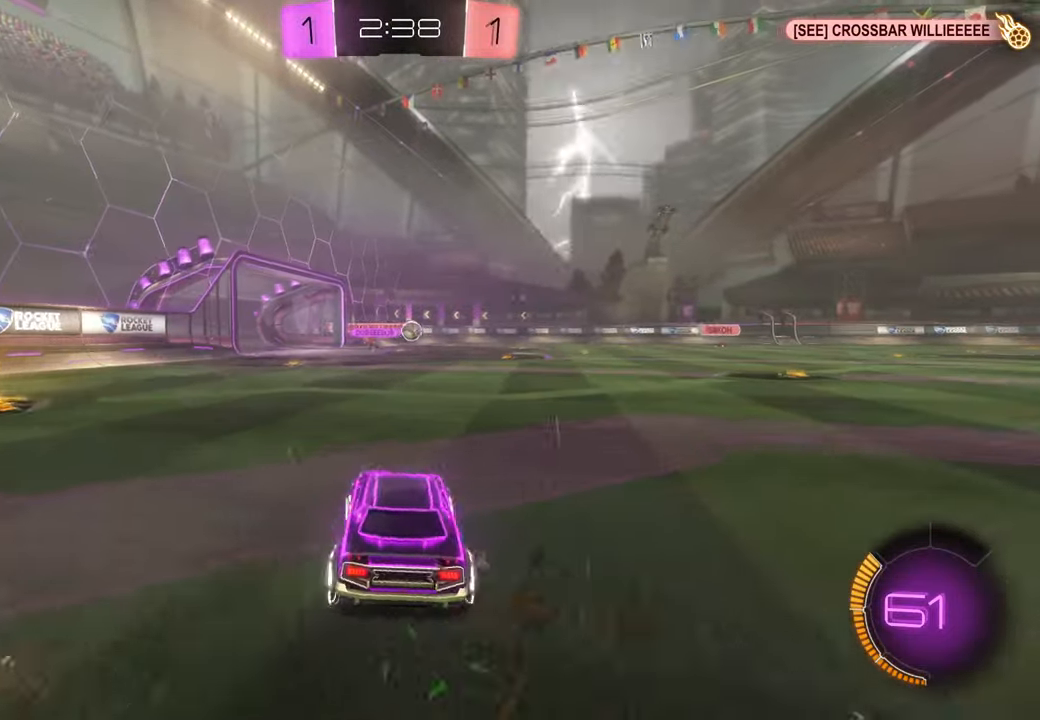
{"buttons": [], "left_stick": "left", "right_stick": "center", "events": []}
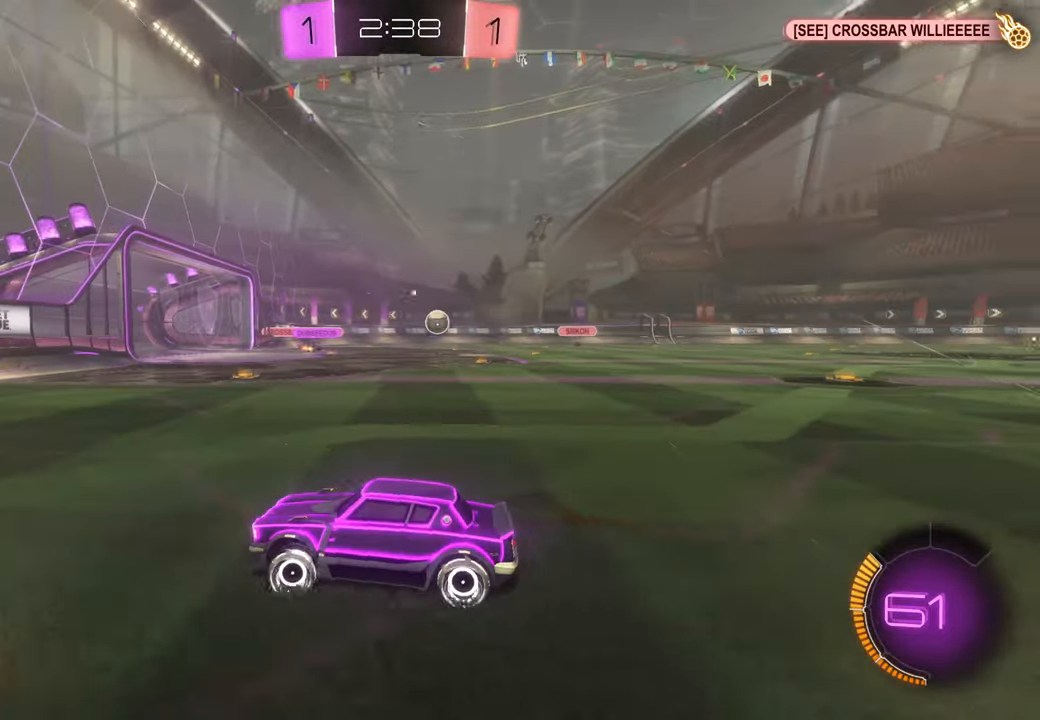
{"buttons": [], "left_stick": "right", "right_stick": "center", "events": [[117, "left_stick", "center"], [167, "left_stick", "right"]]}
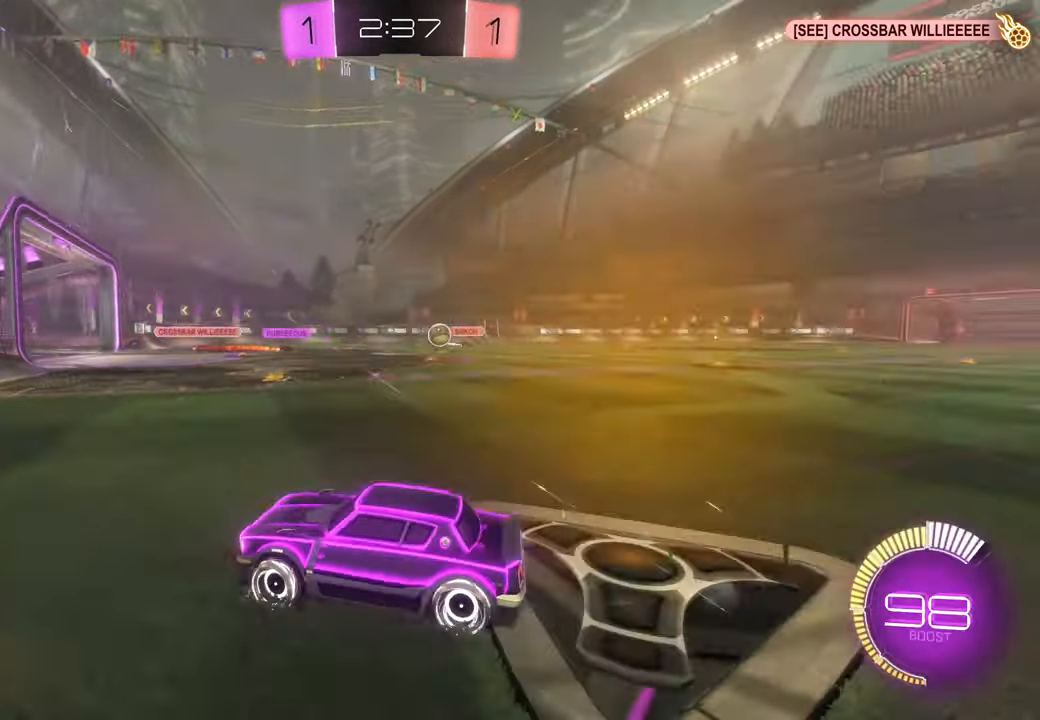
{"buttons": [], "left_stick": "right", "right_stick": "center", "events": [[217, "X", "down"], [500, "X", "up"]]}
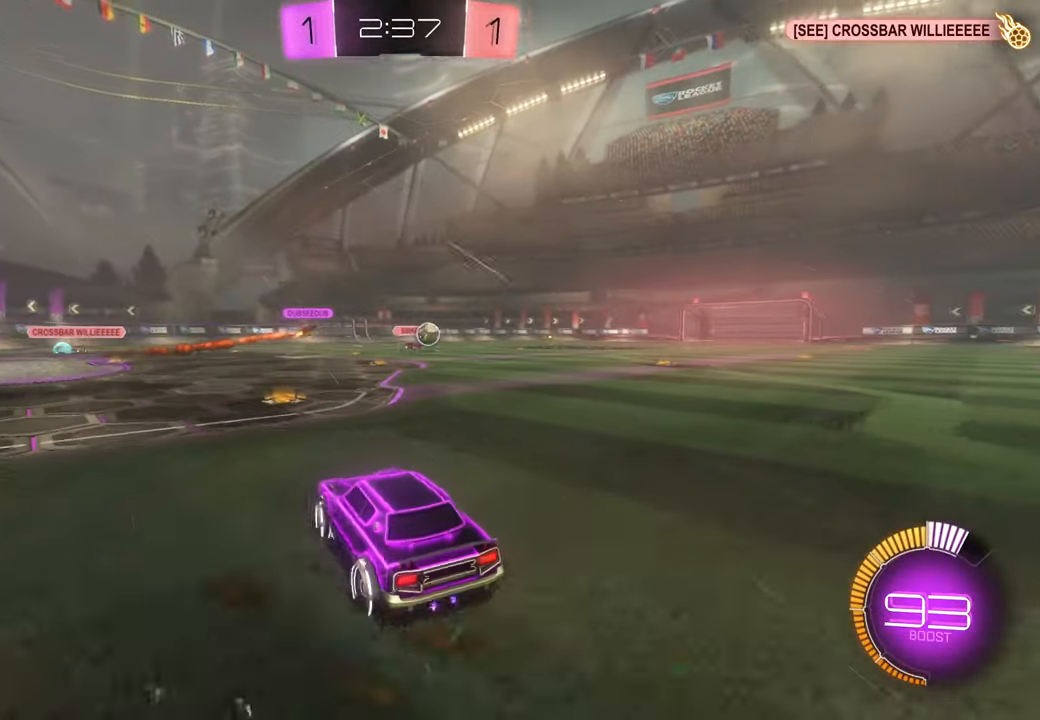
{"buttons": ["X"], "left_stick": "up-right", "right_stick": "center", "events": [[267, "left_stick", "up-right"], [483, "X", "down"]]}
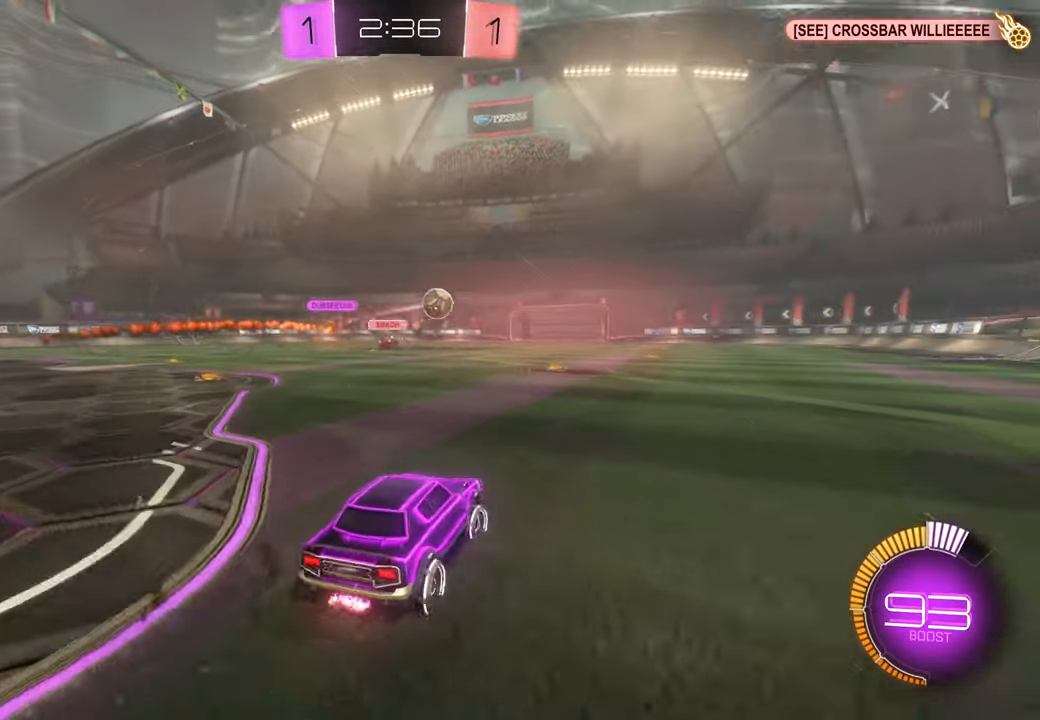
{"buttons": ["X"], "left_stick": "right", "right_stick": "center", "events": [[67, "DPAD_UP", "down"], [67, "left_stick", "right"], [83, "DPAD_UP", "up"]]}
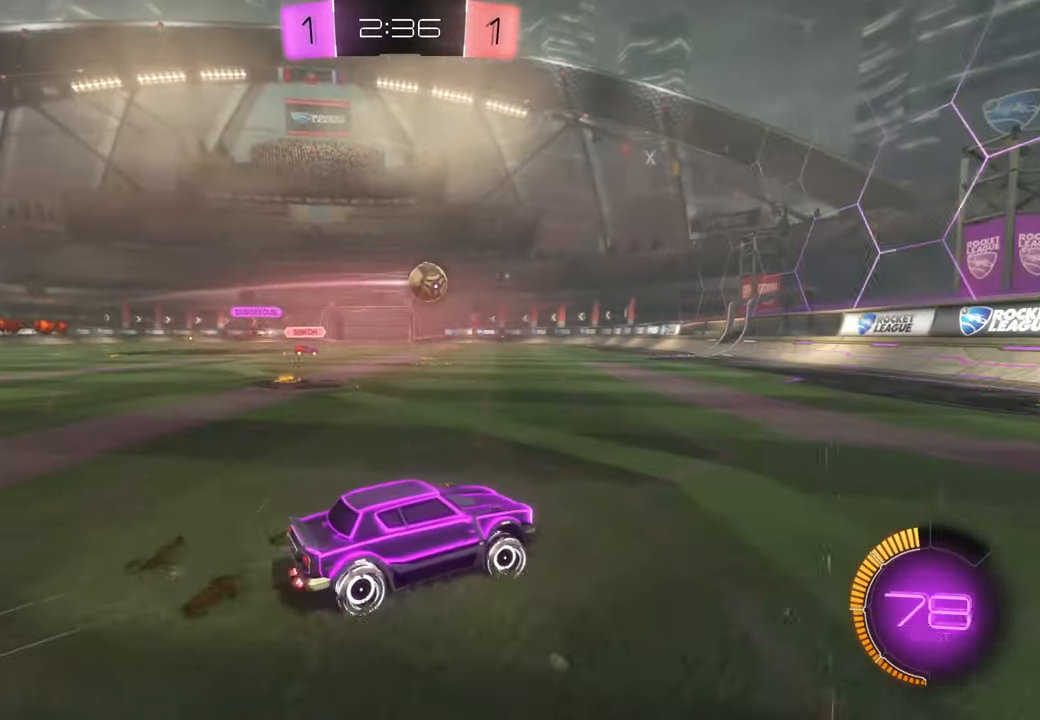
{"buttons": [], "left_stick": "center", "right_stick": "center", "events": [[83, "left_stick", "center"], [233, "left_stick", "right"], [367, "left_stick", "center"], [383, "X", "up"]]}